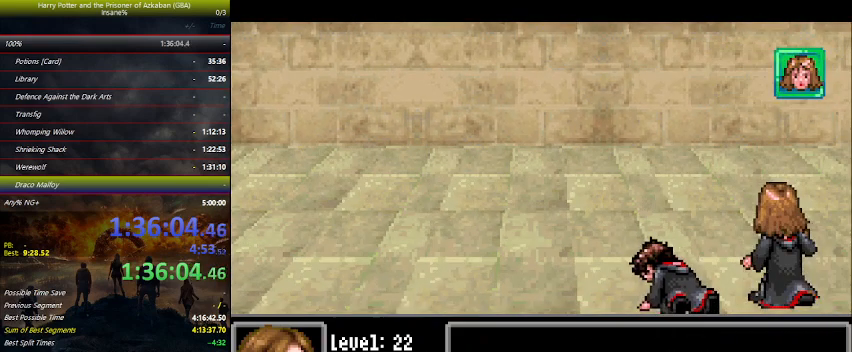
Gameplay with keyboard and mouse; each line is a JSON object with the keys held at the frame after it. "events" lists presses ("down") and releases ("up") of "a", "ctrl", "d", "down", "e", "escape", "f", "f1", "f4", "left", "q", "r", "return", "right", "s", "shift", "space", "tab", "up", "w" and "z" between this image and that frame as [ms after this image, input, new state], when the widget could be followed in between. No other keys are recorded. "mouse_move" is the direction in which the mouse moves at that frame (one of eight, or "still"), when it could be read. Mouse buttons are not recorded.
{"keys": ["space"], "mouse_move": "still", "events": [[400, "space", "down"], [434, "space", "up"], [500, "space", "down"]]}
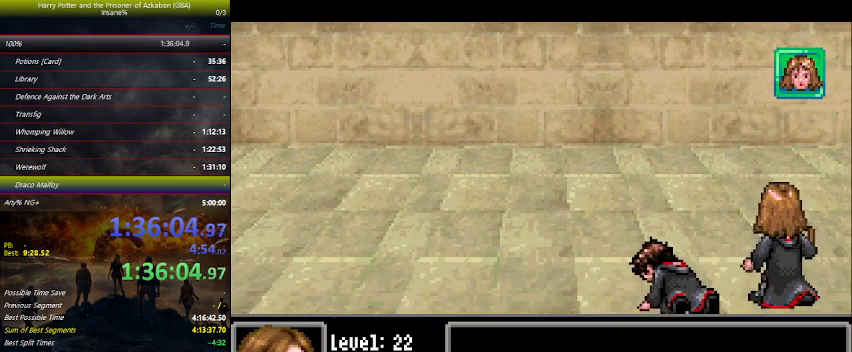
{"keys": ["space"], "mouse_move": "still", "events": [[34, "space", "up"], [100, "space", "down"], [200, "space", "up"], [234, "space", "down"], [267, "space", "up"], [334, "space", "down"], [367, "space", "up"], [434, "space", "down"]]}
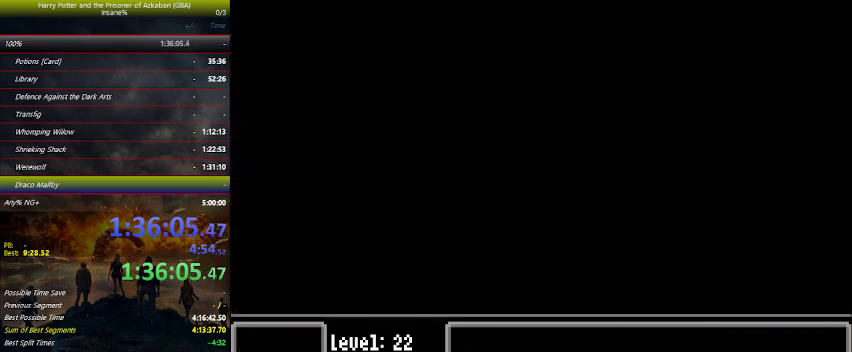
{"keys": ["space"], "mouse_move": "still", "events": [[67, "space", "up"], [100, "space", "down"], [134, "space", "up"], [200, "space", "down"], [234, "space", "up"], [300, "space", "down"], [334, "space", "up"], [400, "space", "down"], [434, "space", "up"], [500, "space", "down"]]}
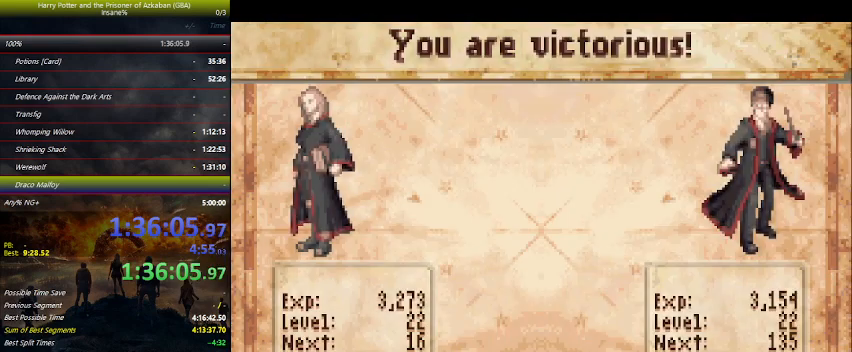
{"keys": [], "mouse_move": "still", "events": [[100, "space", "up"], [167, "space", "down"], [200, "space", "up"], [267, "space", "down"], [300, "space", "up"], [367, "space", "down"], [500, "space", "up"]]}
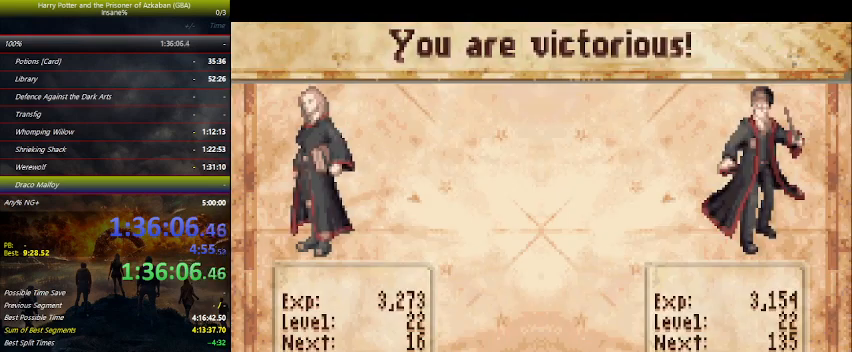
{"keys": [], "mouse_move": "still", "events": [[34, "space", "down"], [167, "space", "up"], [267, "space", "down"], [334, "space", "up"], [467, "space", "down"], [500, "space", "up"]]}
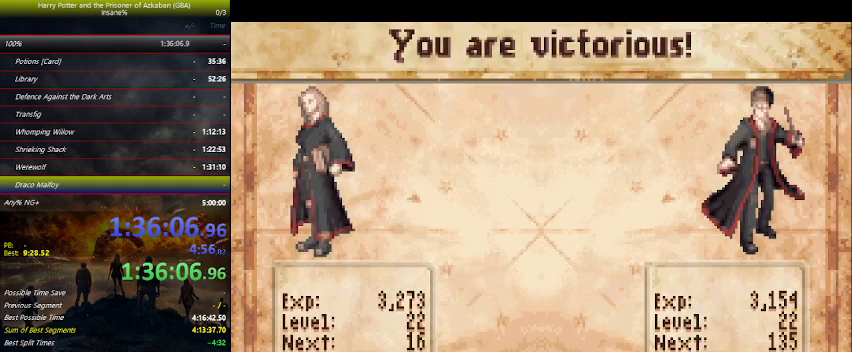
{"keys": [], "mouse_move": "still", "events": [[167, "space", "down"], [200, "space", "up"], [234, "space", "down"], [300, "space", "up"], [334, "space", "down"], [400, "space", "up"], [434, "space", "down"], [467, "space", "up"]]}
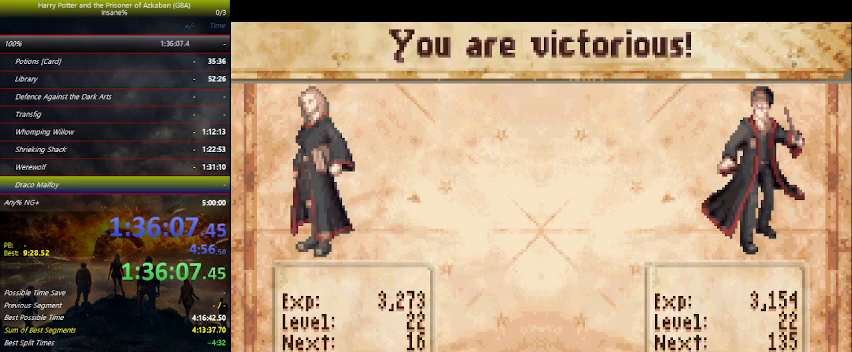
{"keys": [], "mouse_move": "still", "events": [[34, "space", "down"], [167, "space", "up"], [200, "space", "down"], [367, "space", "up"], [467, "space", "down"], [500, "space", "up"]]}
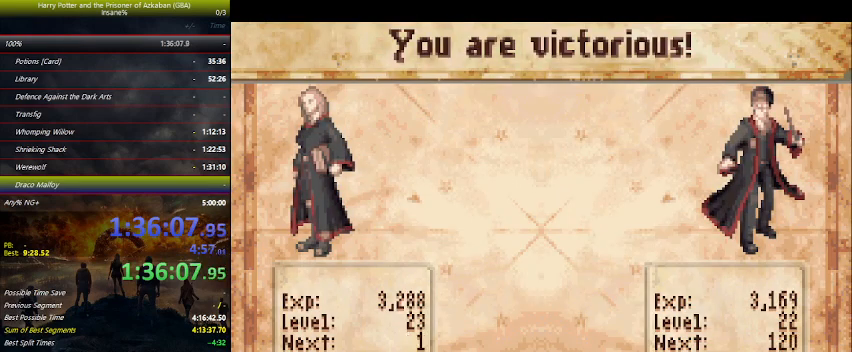
{"keys": ["space"], "mouse_move": "still", "events": [[34, "space", "down"], [100, "space", "up"], [134, "space", "down"], [167, "space", "up"], [234, "space", "down"], [267, "space", "up"], [334, "space", "down"], [467, "space", "up"], [500, "space", "down"]]}
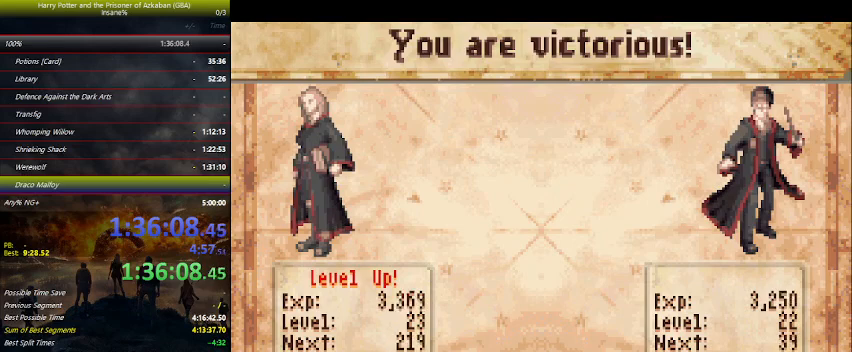
{"keys": [], "mouse_move": "still", "events": [[67, "space", "up"], [100, "space", "down"], [167, "space", "up"], [200, "space", "down"], [300, "space", "up"], [334, "space", "down"], [400, "space", "up"], [434, "space", "down"], [467, "space", "up"]]}
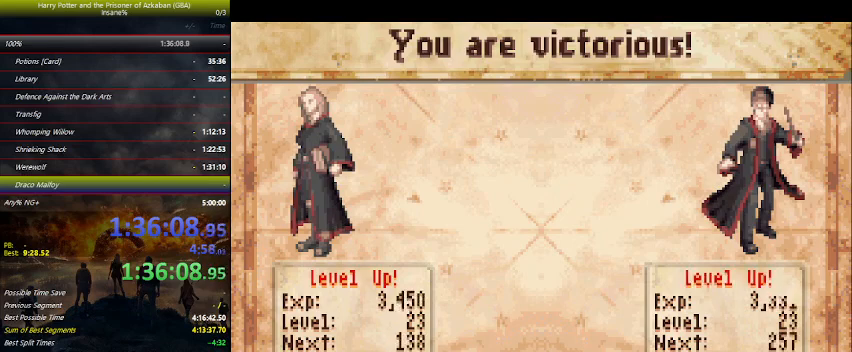
{"keys": [], "mouse_move": "still", "events": [[34, "space", "down"], [67, "space", "up"], [134, "space", "down"], [167, "space", "up"], [234, "space", "down"], [267, "space", "up"], [334, "space", "down"], [367, "space", "up"], [400, "space", "down"], [434, "space", "up"]]}
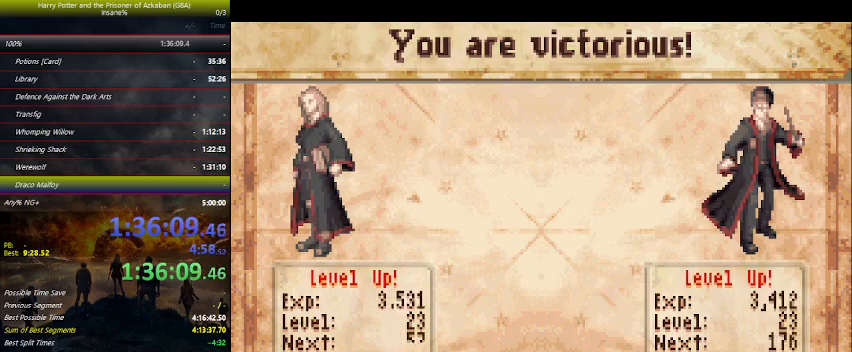
{"keys": [], "mouse_move": "still", "events": [[34, "space", "down"], [100, "space", "up"], [234, "space", "down"], [267, "space", "up"], [334, "space", "down"], [367, "space", "up"], [434, "space", "down"], [467, "space", "up"]]}
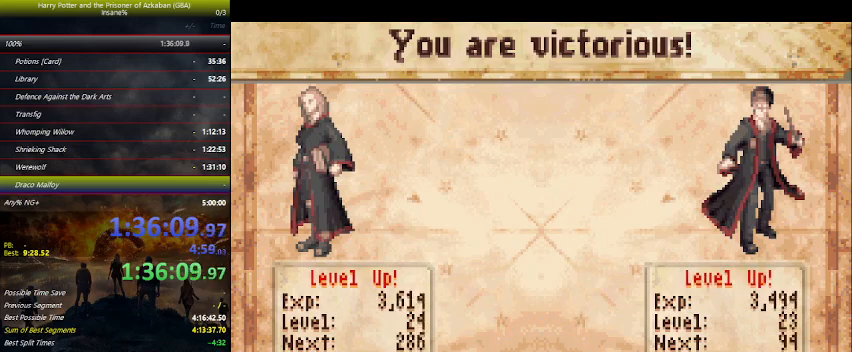
{"keys": [], "mouse_move": "still", "events": [[34, "space", "down"], [67, "space", "up"], [100, "space", "down"], [300, "space", "up"], [334, "space", "down"], [400, "space", "up"], [434, "space", "down"], [467, "space", "up"]]}
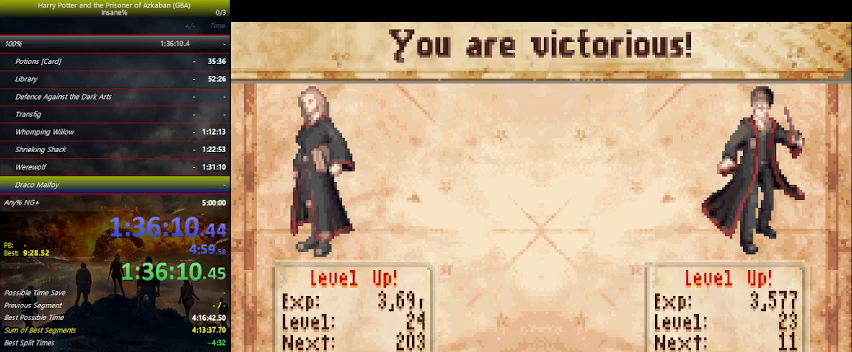
{"keys": ["space"], "mouse_move": "still", "events": [[34, "space", "down"], [67, "space", "up"], [134, "space", "down"], [167, "space", "up"], [200, "space", "down"], [367, "space", "up"], [467, "space", "down"]]}
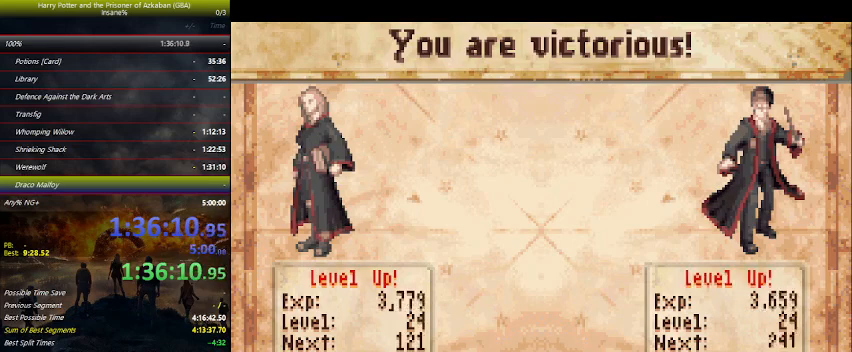
{"keys": [], "mouse_move": "still", "events": [[100, "space", "up"], [134, "space", "down"], [200, "space", "up"], [234, "space", "down"], [267, "space", "up"], [334, "space", "down"], [367, "space", "up"], [434, "space", "down"], [467, "space", "up"]]}
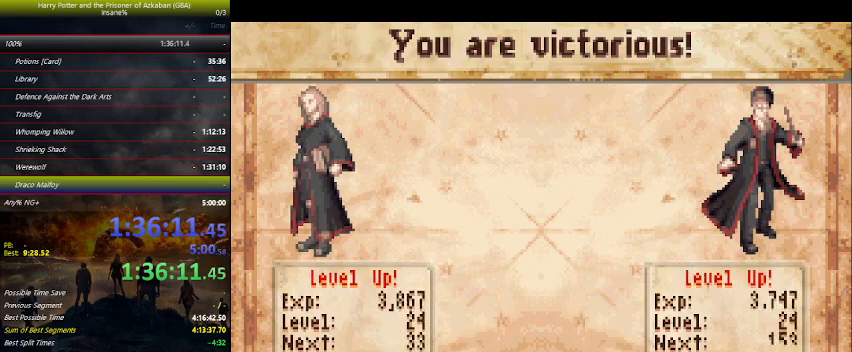
{"keys": [], "mouse_move": "still", "events": [[100, "space", "down"], [167, "space", "up"], [267, "space", "down"], [300, "space", "up"], [434, "space", "down"], [500, "space", "up"]]}
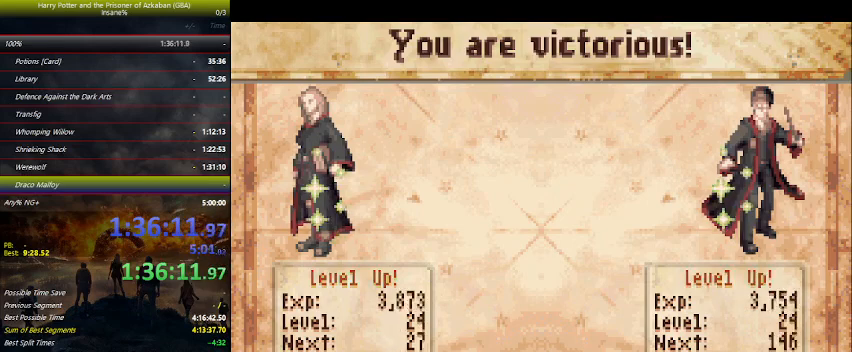
{"keys": [], "mouse_move": "still", "events": [[34, "space", "down"], [67, "space", "up"], [167, "space", "down"], [267, "space", "up"], [367, "space", "down"], [400, "space", "up"], [467, "space", "down"], [500, "space", "up"]]}
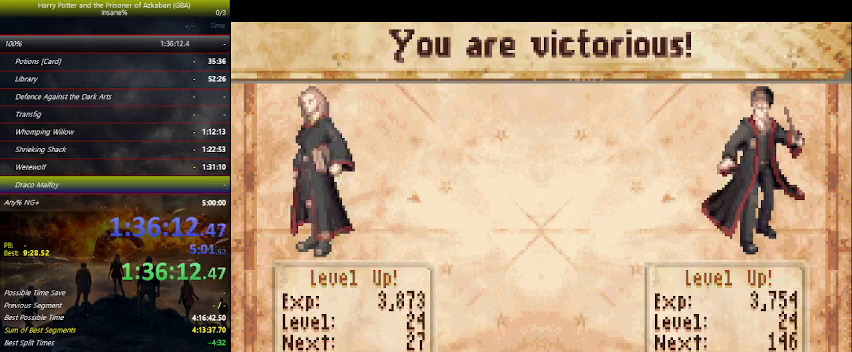
{"keys": ["space"], "mouse_move": "still", "events": [[67, "space", "down"], [100, "space", "up"], [134, "space", "down"], [200, "space", "up"], [234, "space", "down"], [267, "space", "up"], [334, "space", "down"], [367, "space", "up"], [434, "space", "down"]]}
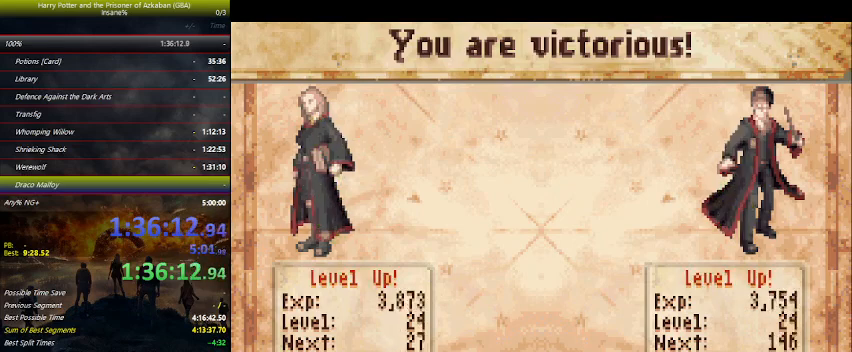
{"keys": [], "mouse_move": "still", "events": [[67, "space", "up"], [167, "space", "down"], [300, "space", "up"], [367, "space", "down"], [400, "space", "up"], [434, "space", "down"], [467, "space", "up"]]}
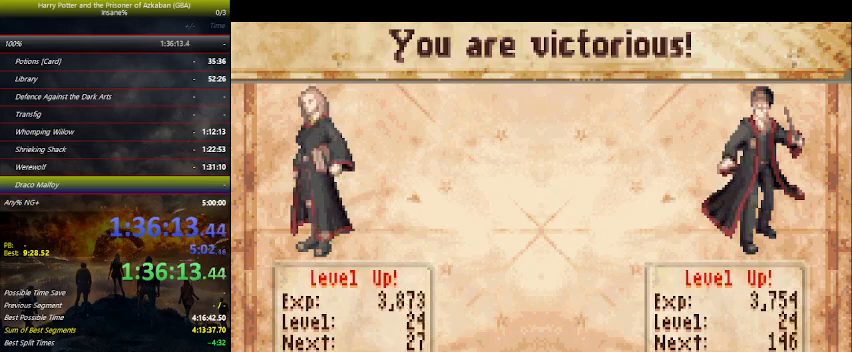
{"keys": [], "mouse_move": "still", "events": [[34, "space", "down"], [167, "space", "up"], [267, "space", "down"], [300, "space", "up"], [367, "space", "down"], [400, "space", "up"], [467, "space", "down"], [500, "space", "up"]]}
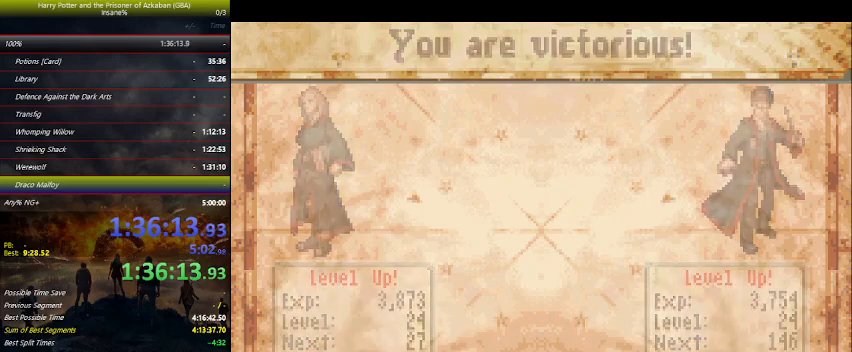
{"keys": [], "mouse_move": "still", "events": [[34, "space", "down"], [100, "space", "up"], [234, "space", "down"], [334, "space", "up"], [367, "space", "down"], [434, "space", "up"], [467, "space", "down"], [500, "space", "up"]]}
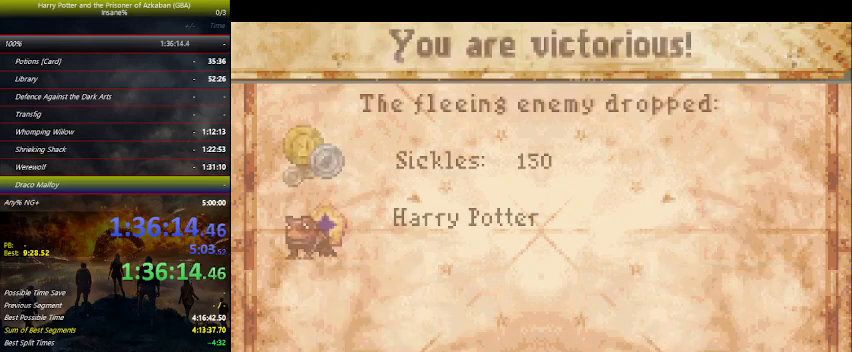
{"keys": ["space"], "mouse_move": "still", "events": [[67, "space", "down"], [100, "space", "up"], [167, "space", "down"], [200, "space", "up"], [300, "space", "down"], [334, "space", "up"], [400, "space", "down"], [434, "space", "up"], [500, "space", "down"]]}
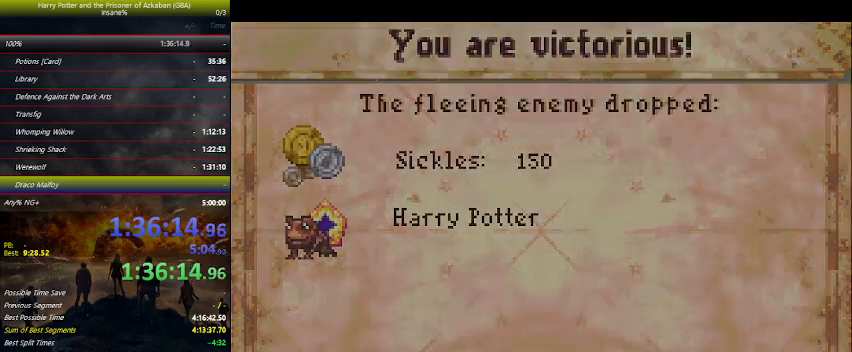
{"keys": ["space"], "mouse_move": "still", "events": [[34, "space", "up"], [67, "space", "down"], [134, "space", "up"], [167, "space", "down"], [367, "space", "up"], [400, "space", "down"], [467, "space", "up"], [500, "space", "down"]]}
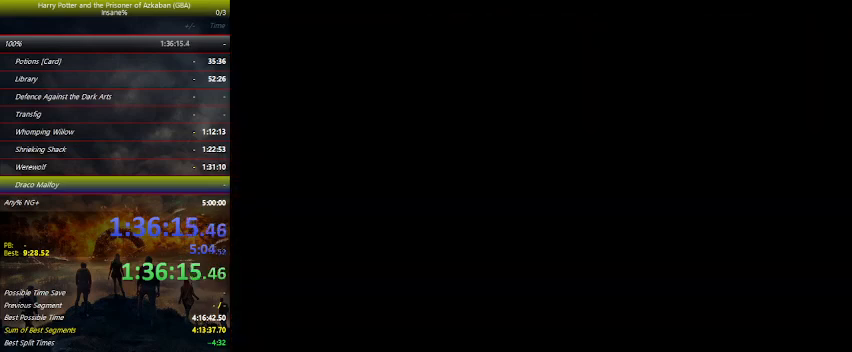
{"keys": [], "mouse_move": "still", "events": [[34, "space", "up"], [200, "space", "down"], [234, "space", "up"], [334, "space", "down"], [367, "space", "up"], [434, "space", "down"], [467, "space", "up"]]}
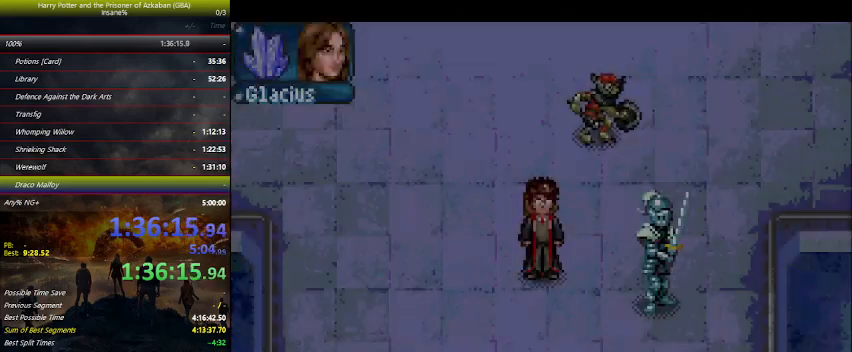
{"keys": ["space"], "mouse_move": "still", "events": [[34, "space", "down"], [67, "space", "up"], [100, "space", "down"], [167, "space", "up"], [267, "space", "down"], [400, "space", "up"], [434, "space", "down"]]}
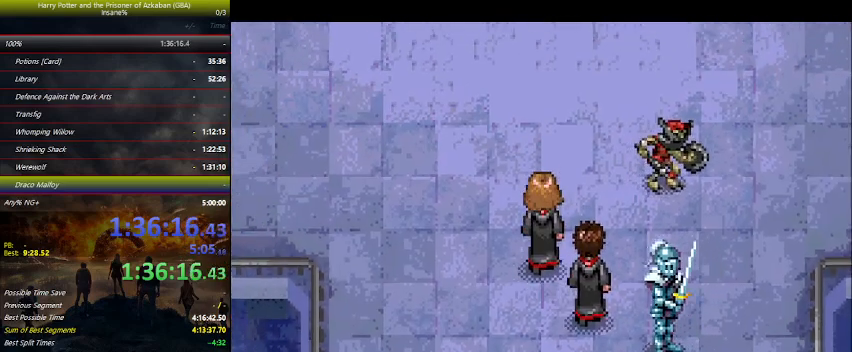
{"keys": [], "mouse_move": "still", "events": [[100, "space", "up"]]}
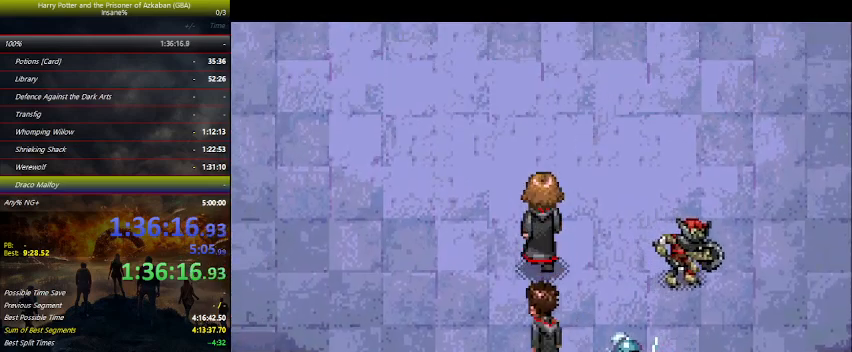
{"keys": [], "mouse_move": "still", "events": []}